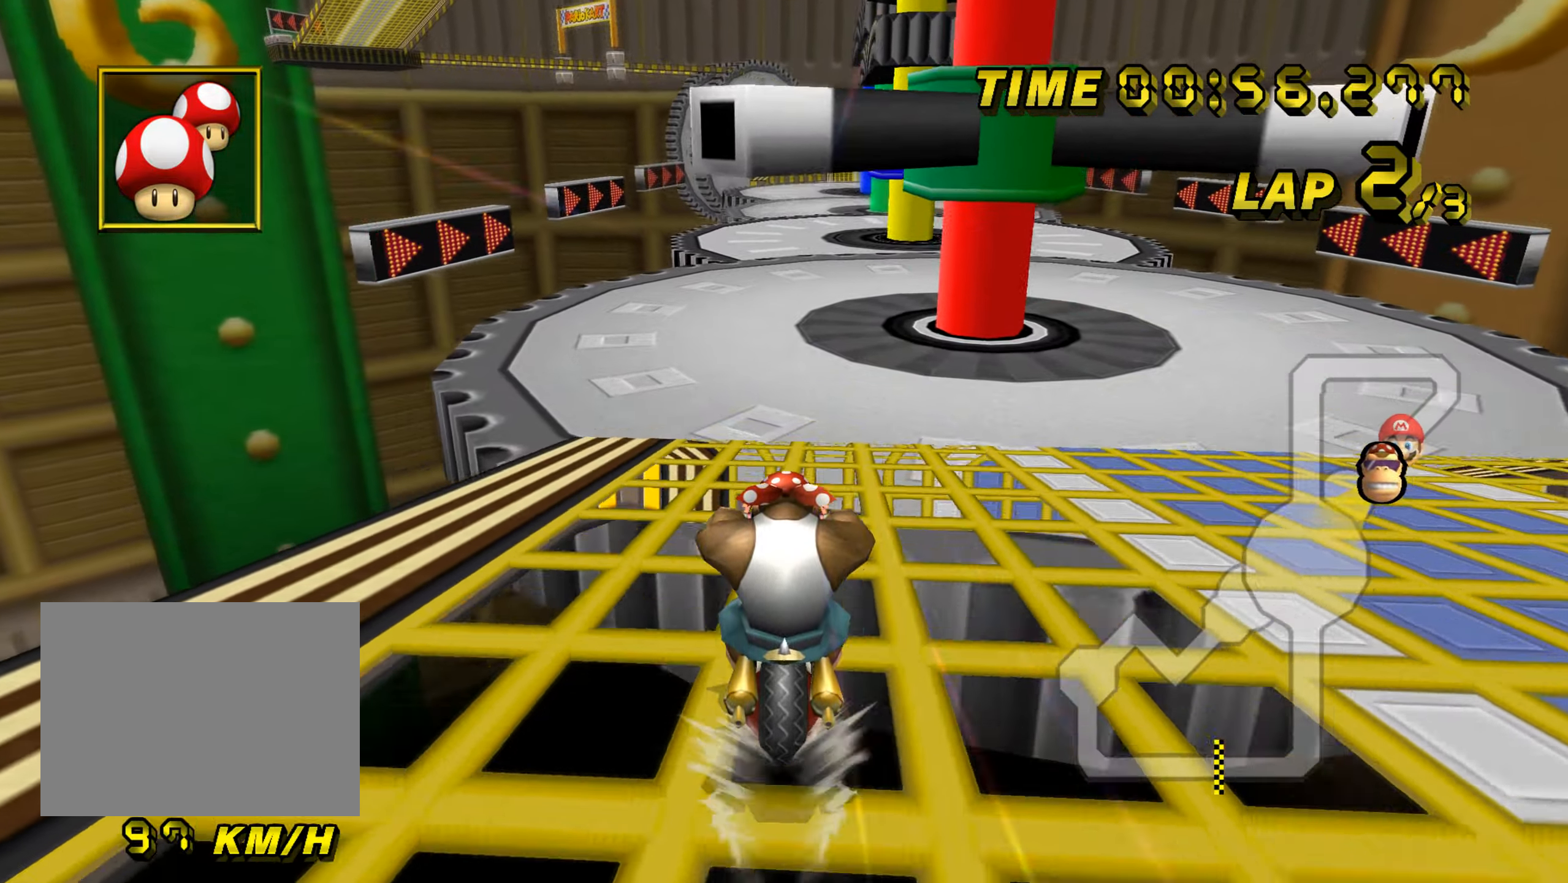
Gameplay with a controller (Nintendo layout); each line is a JSON object with the inputs held at the frame after it. "events" lists button and stick changes between this image and that frame as [ms after this image, input, new state], when the widget could be followed in between. Not read: B C_DOWN C_LEFT C_RIGHT C_UP L3 R3 Z.
{"buttons": ["A"], "left_stick": "center", "events": [[417, "DPAD_UP", "down"], [434, "DPAD_UP", "up"]]}
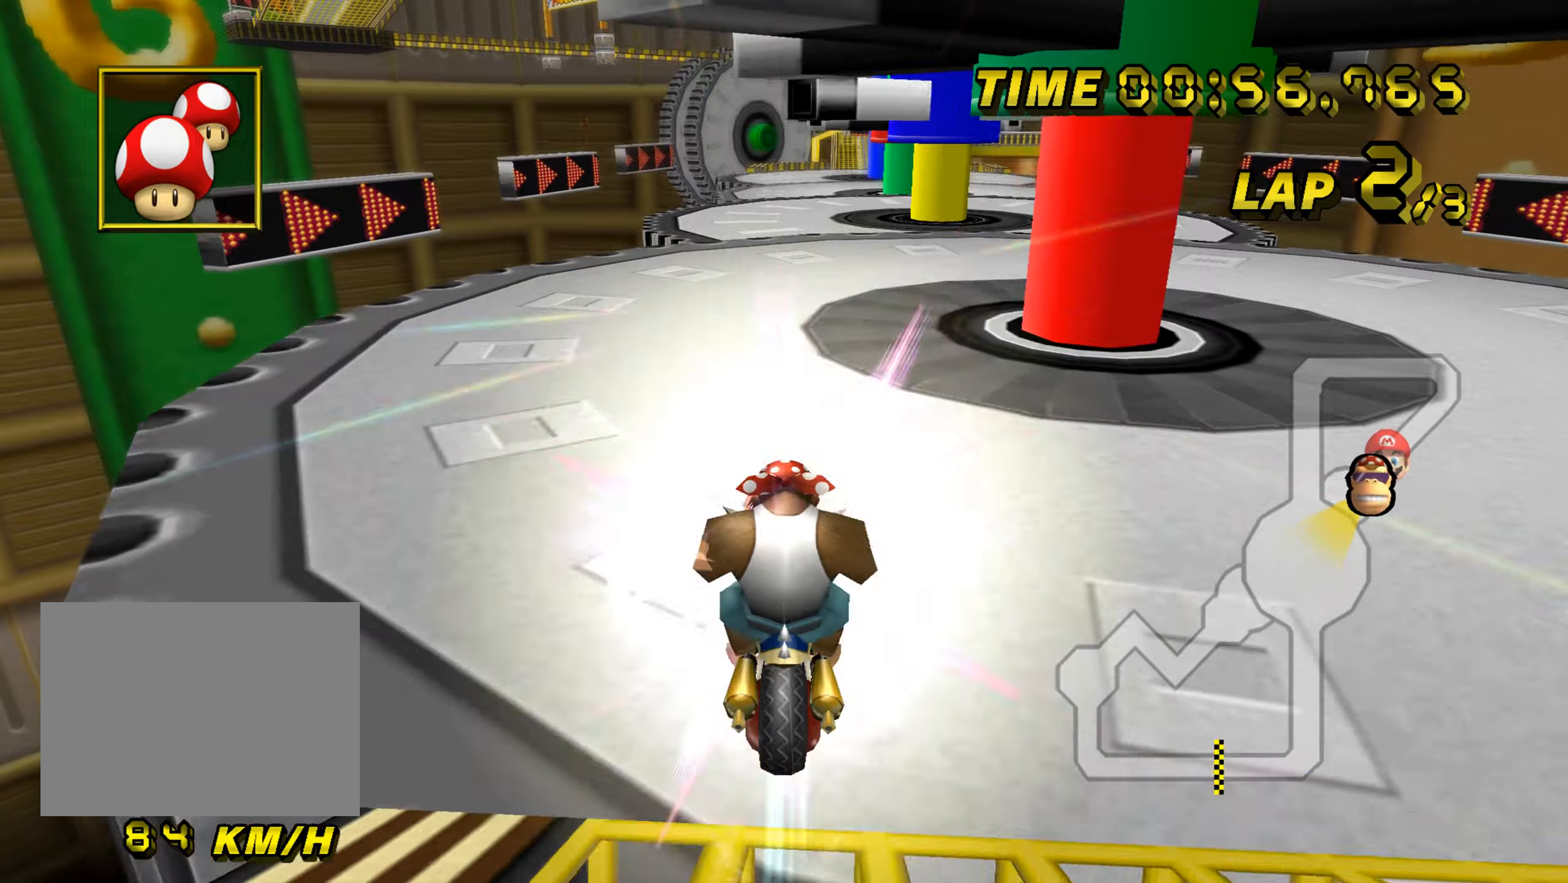
{"buttons": ["A"], "left_stick": "center", "events": [[83, "left_stick", "down-right"], [333, "left_stick", "center"], [417, "DPAD_UP", "down"], [434, "DPAD_UP", "up"]]}
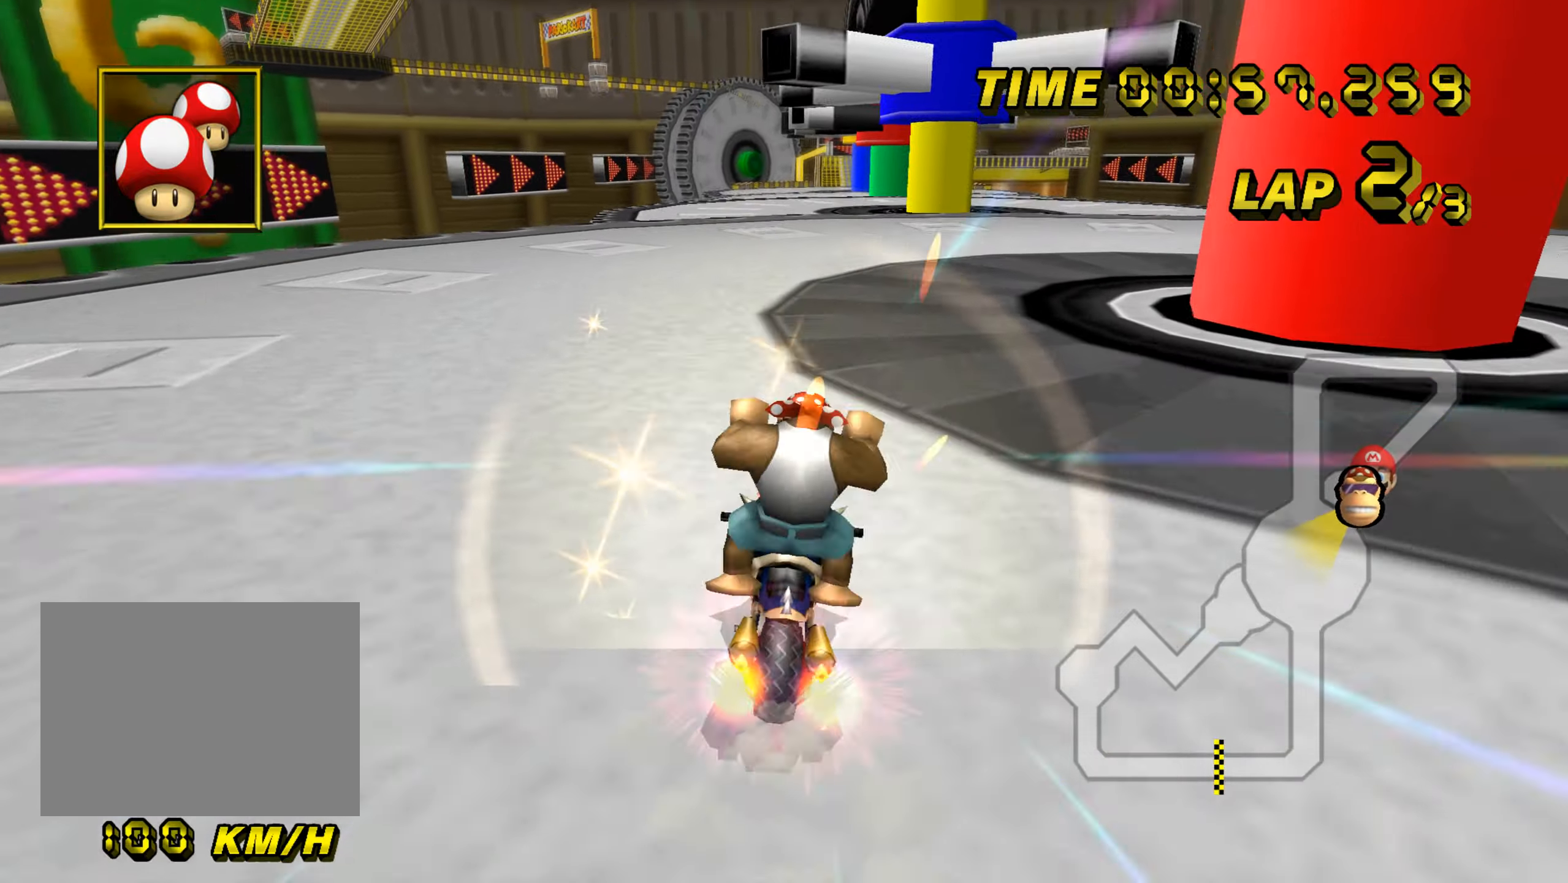
{"buttons": ["A"], "left_stick": "center", "events": [[84, "DPAD_UP", "down"], [100, "DPAD_UP", "up"]]}
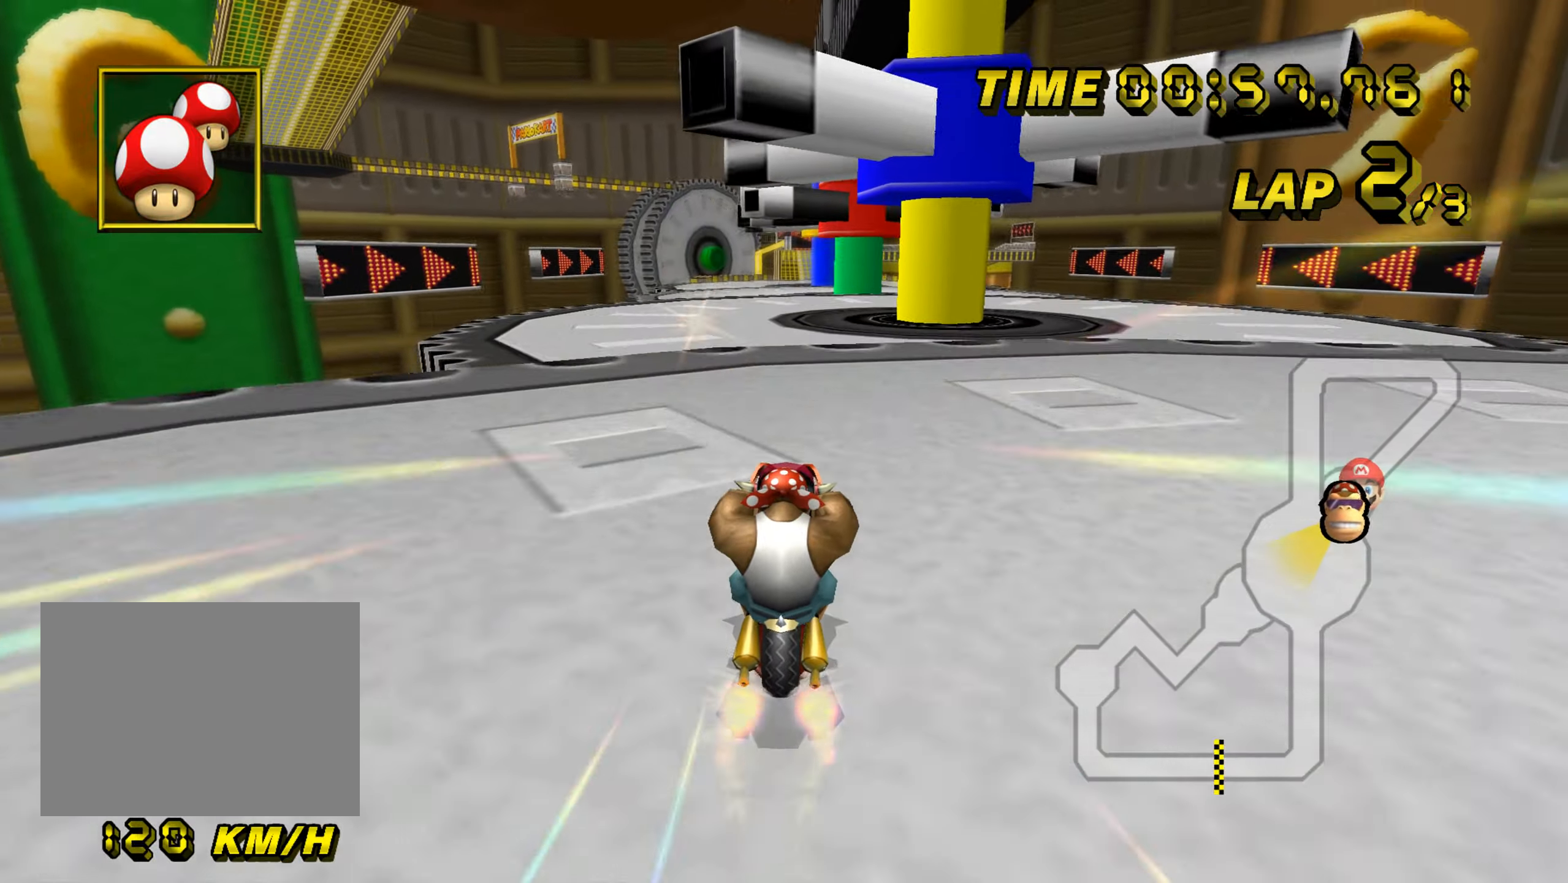
{"buttons": ["A"], "left_stick": "center", "events": [[400, "DPAD_UP", "down"], [417, "DPAD_UP", "up"]]}
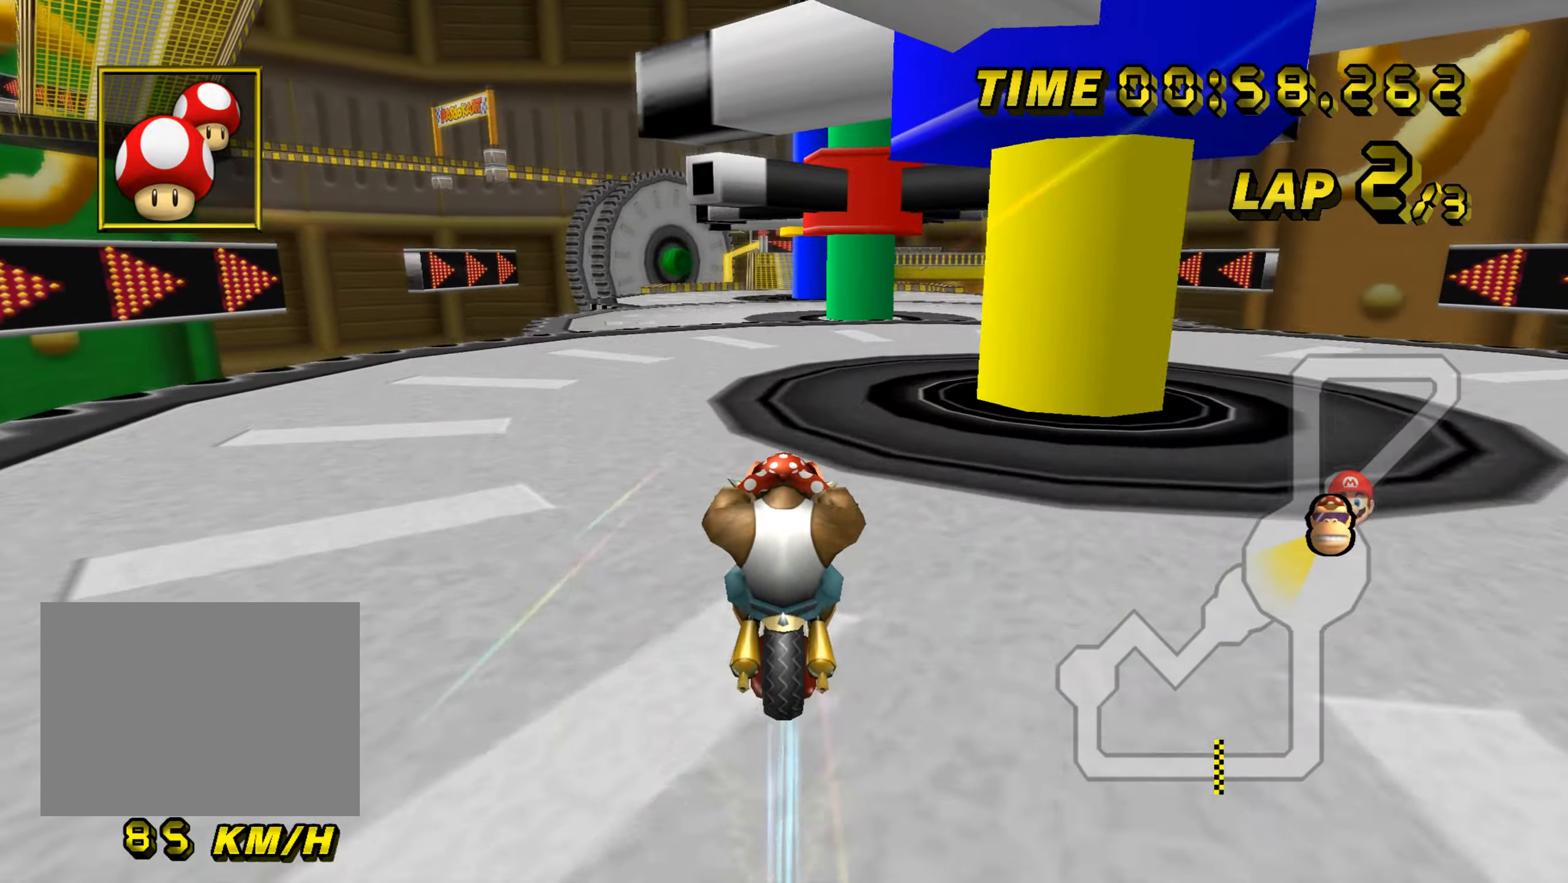
{"buttons": ["A"], "left_stick": "down", "events": [[17, "left_stick", "down"], [484, "DPAD_UP", "down"], [501, "DPAD_UP", "up"]]}
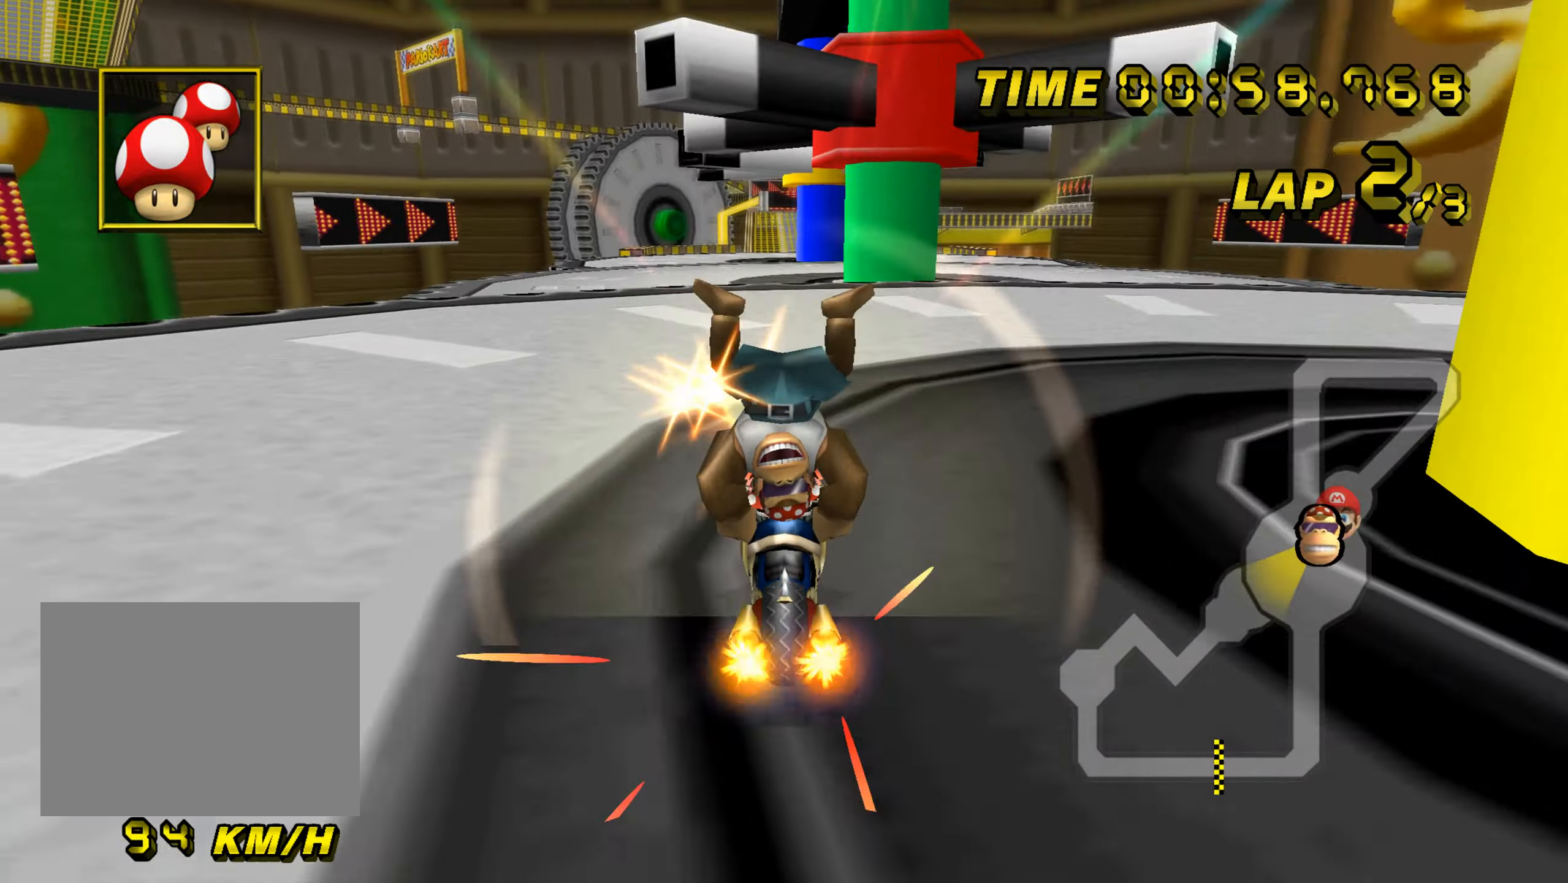
{"buttons": ["A"], "left_stick": "center", "events": [[167, "DPAD_UP", "down"], [183, "DPAD_UP", "up"], [300, "DPAD_UP", "down"], [317, "DPAD_UP", "up"], [450, "DPAD_UP", "down"], [450, "left_stick", "center"], [467, "DPAD_UP", "up"]]}
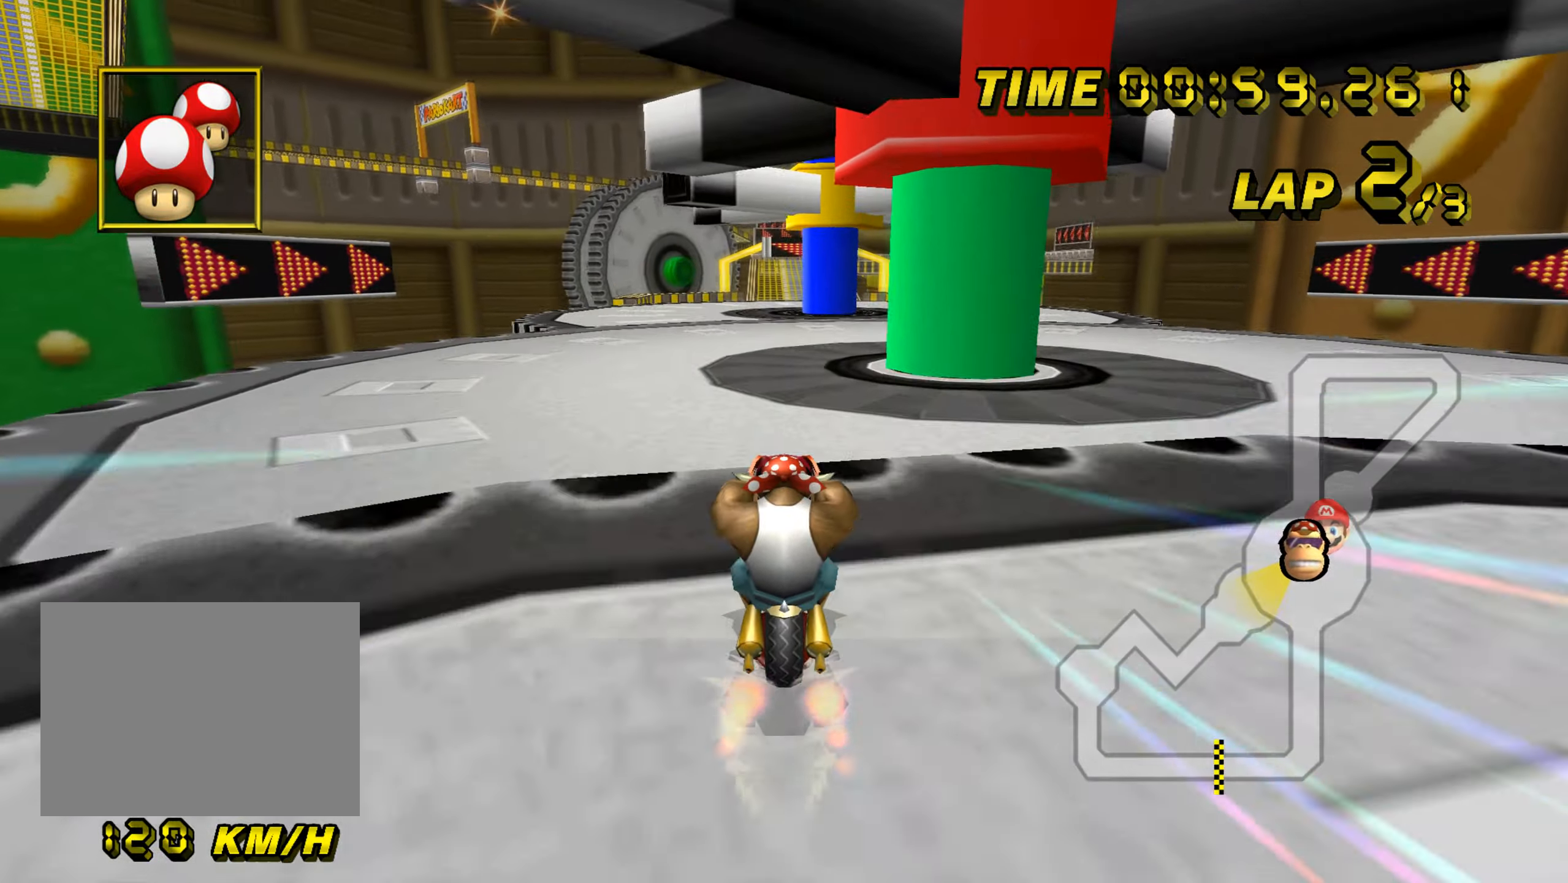
{"buttons": ["A"], "left_stick": "down", "events": [[117, "left_stick", "down"], [134, "DPAD_UP", "down"], [150, "DPAD_UP", "up"]]}
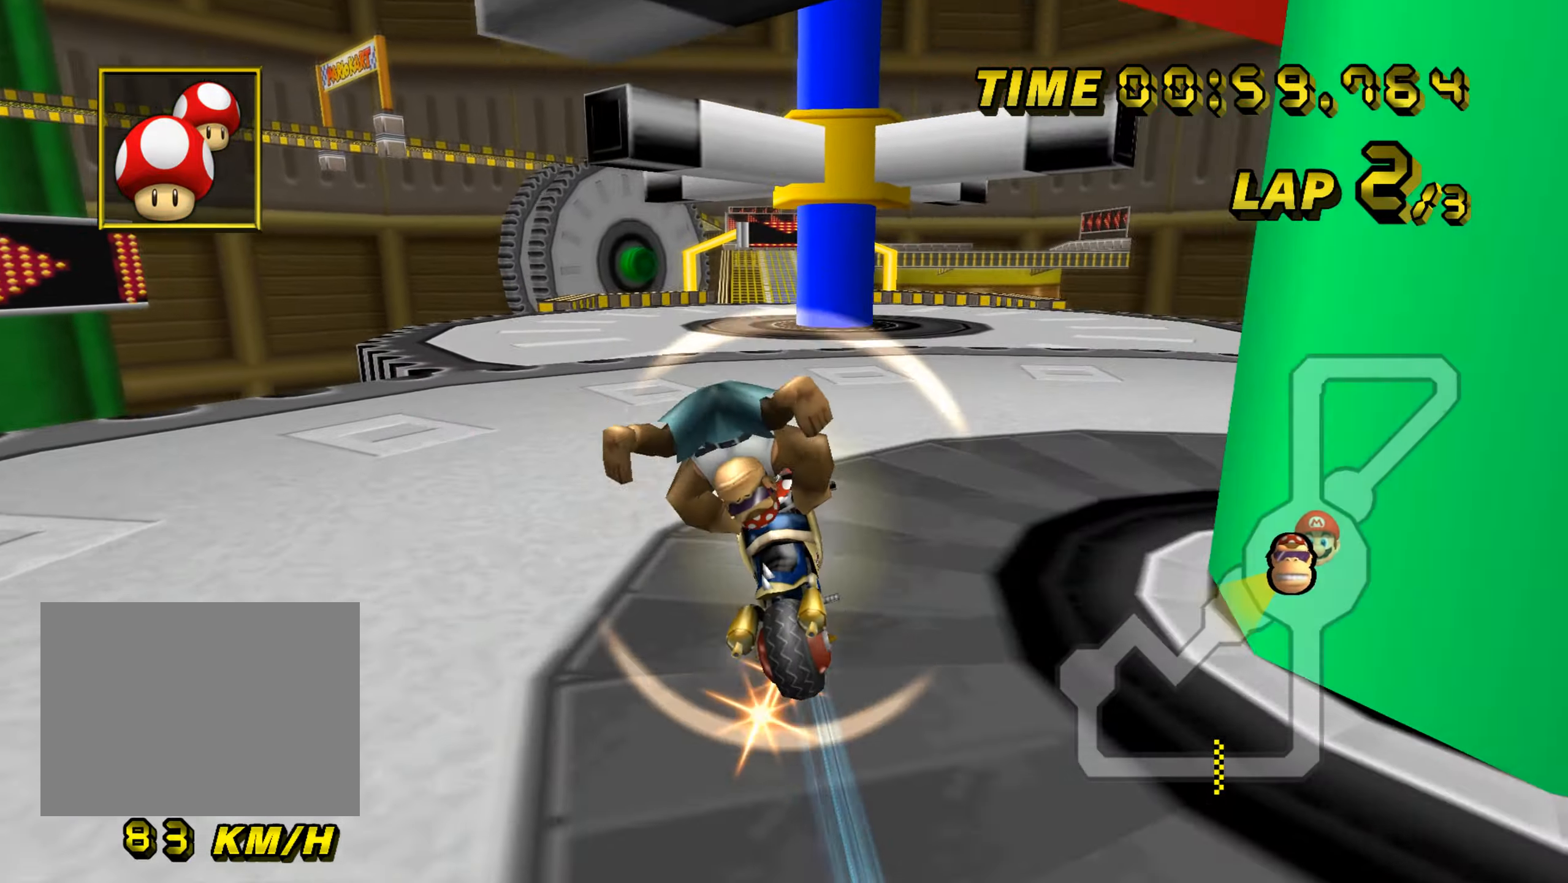
{"buttons": ["A"], "left_stick": "center", "events": [[50, "DPAD_UP", "down"], [66, "DPAD_UP", "up"], [250, "DPAD_UP", "down"], [267, "DPAD_UP", "up"], [350, "left_stick", "center"], [417, "DPAD_UP", "down"], [434, "DPAD_UP", "up"]]}
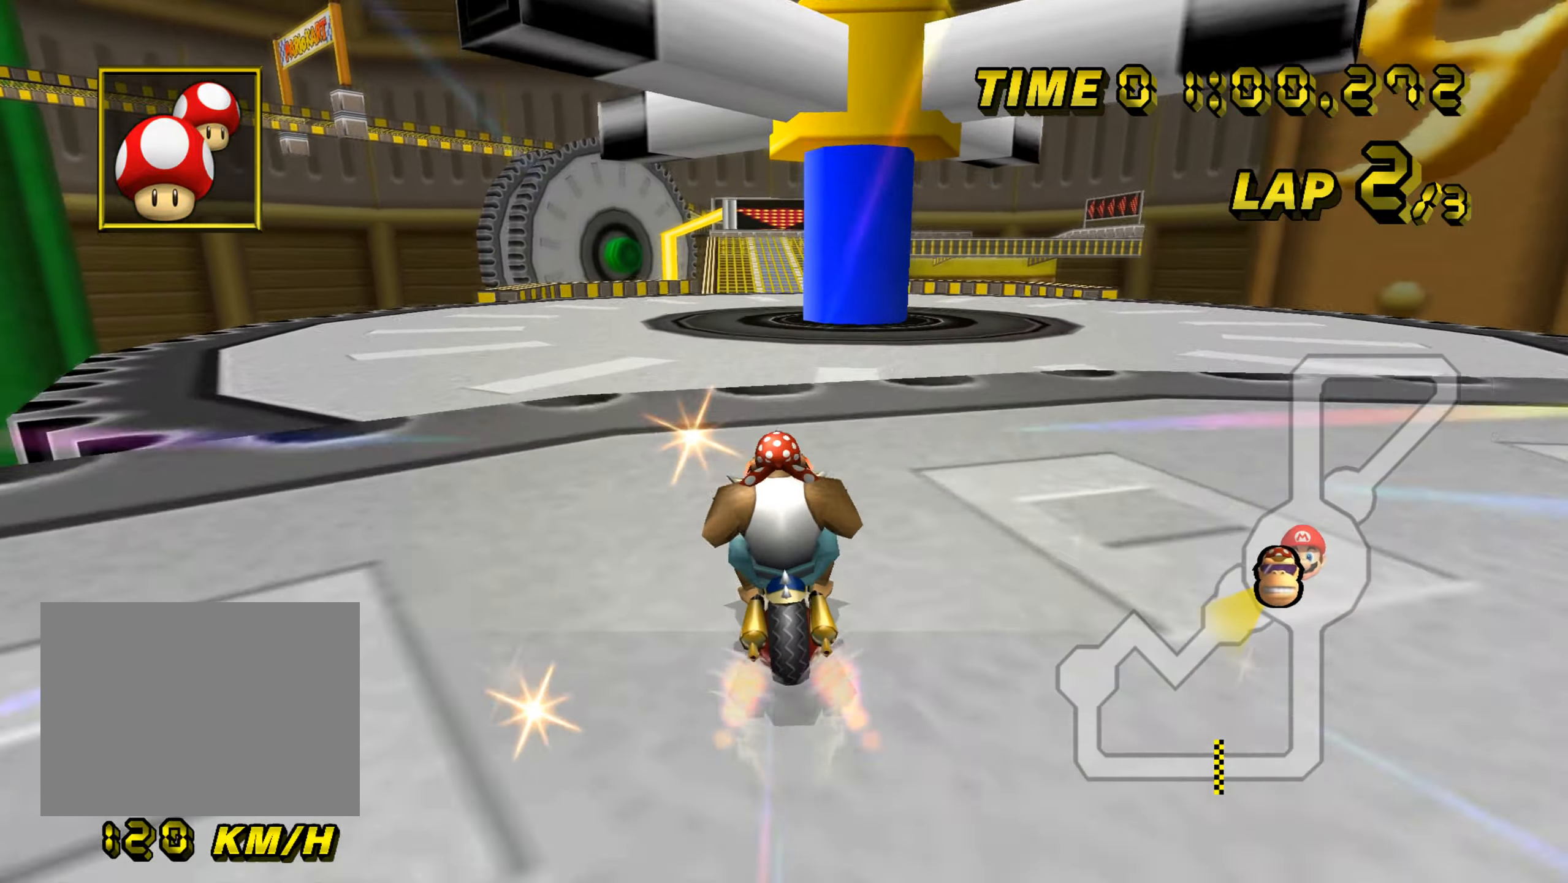
{"buttons": ["A"], "left_stick": "down", "events": [[50, "DPAD_UP", "down"], [67, "DPAD_UP", "up"], [234, "DPAD_UP", "down"], [250, "DPAD_UP", "up"], [317, "left_stick", "down"]]}
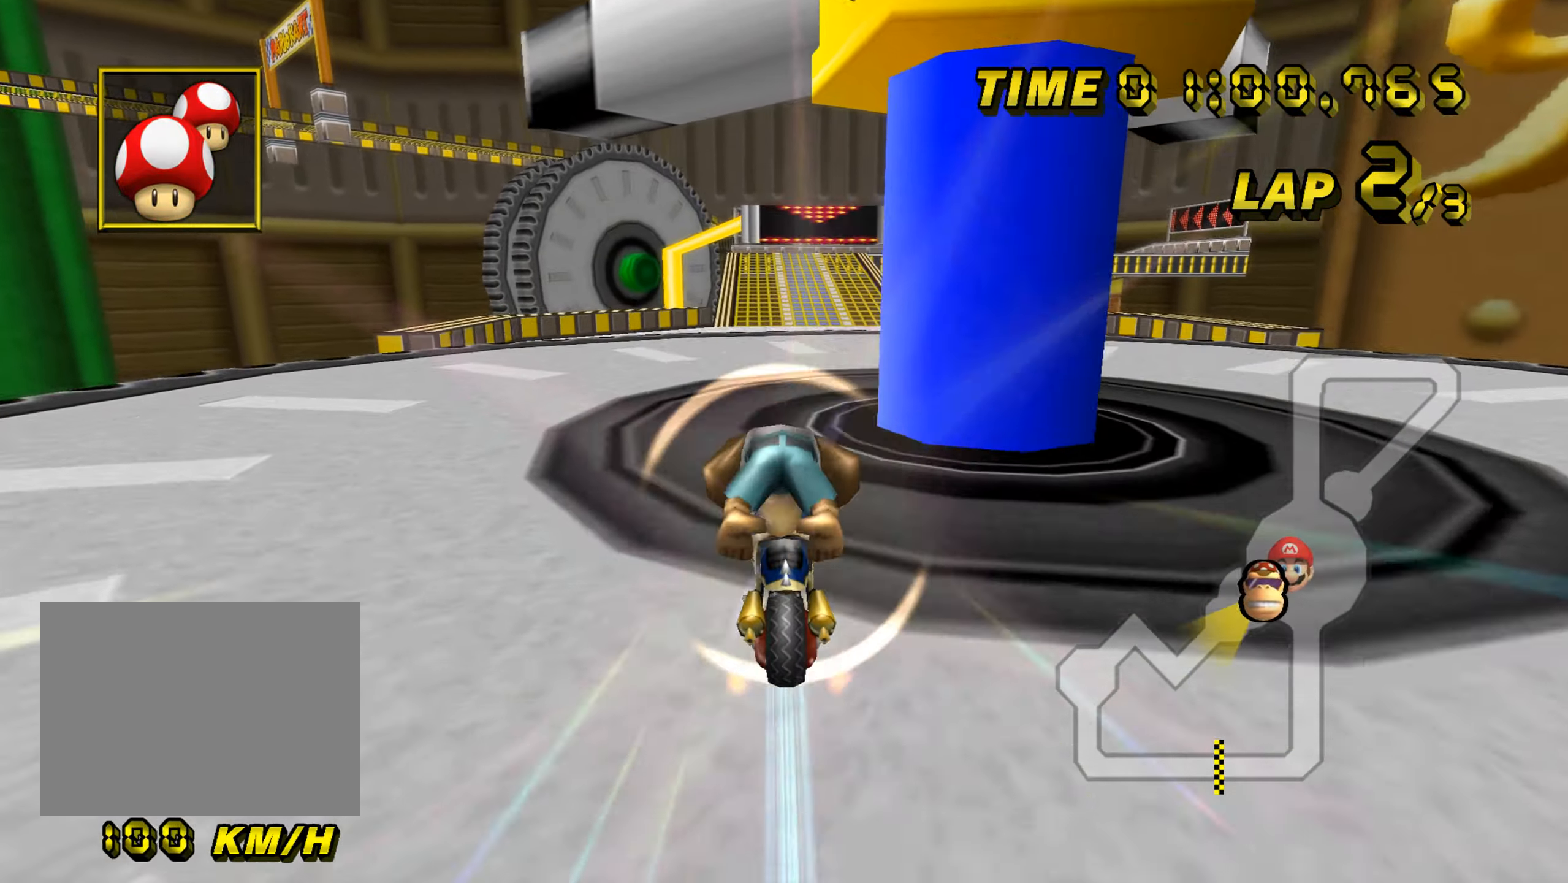
{"buttons": ["A"], "left_stick": "center", "events": [[350, "DPAD_UP", "down"], [367, "DPAD_UP", "up"], [467, "left_stick", "center"]]}
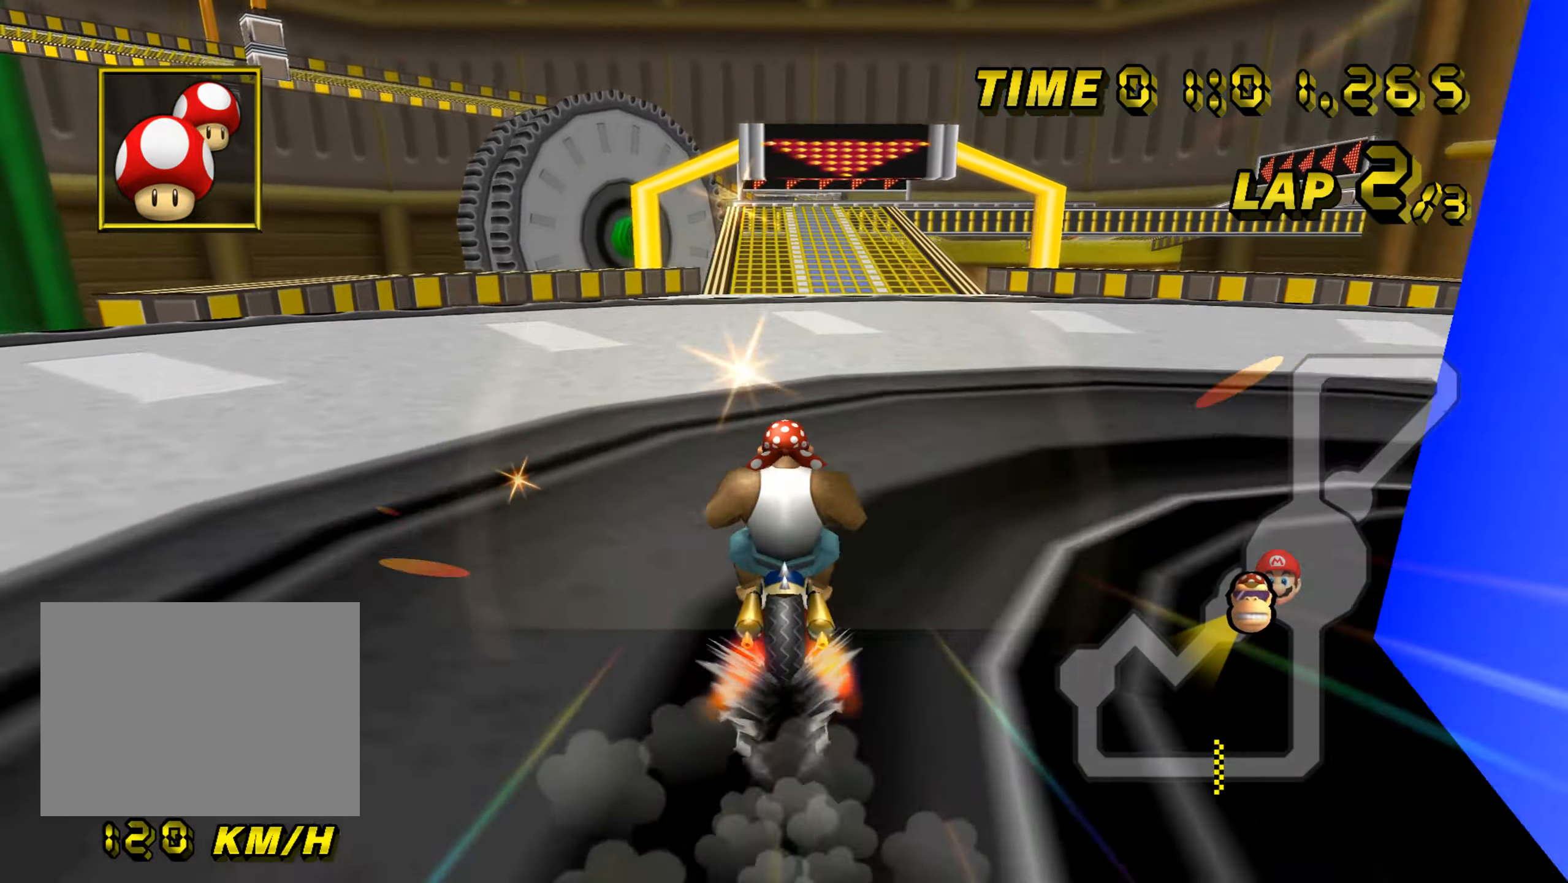
{"buttons": ["A"], "left_stick": "center", "events": [[34, "DPAD_UP", "down"], [50, "DPAD_UP", "up"], [184, "DPAD_UP", "down"], [200, "DPAD_UP", "up"], [367, "DPAD_UP", "down"], [384, "DPAD_UP", "up"]]}
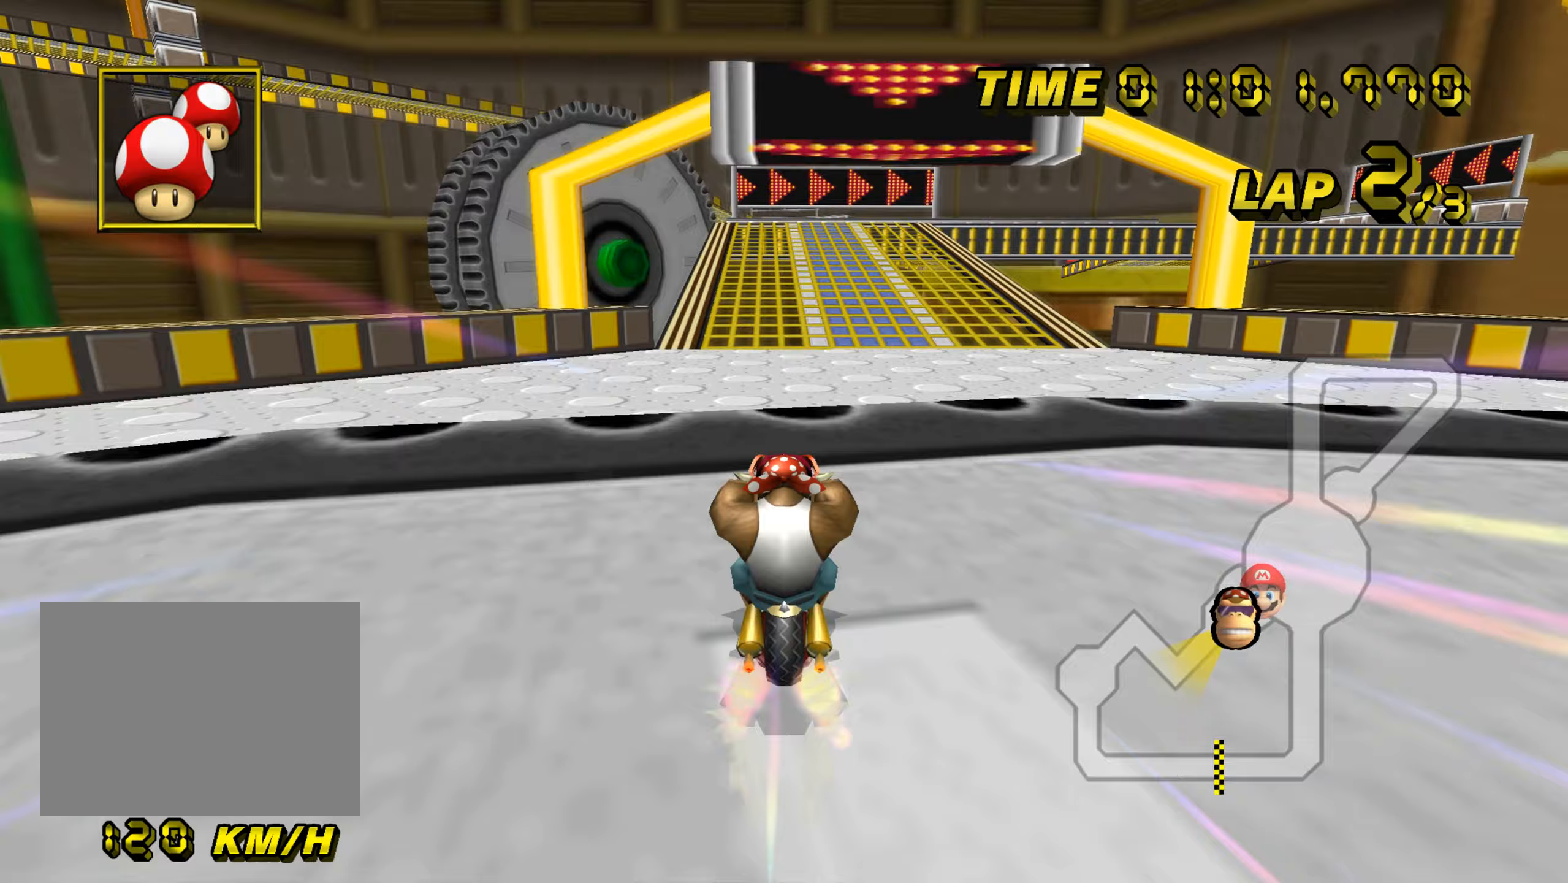
{"buttons": ["A"], "left_stick": "down", "events": [[234, "DPAD_UP", "down"], [250, "DPAD_UP", "up"], [300, "left_stick", "down"]]}
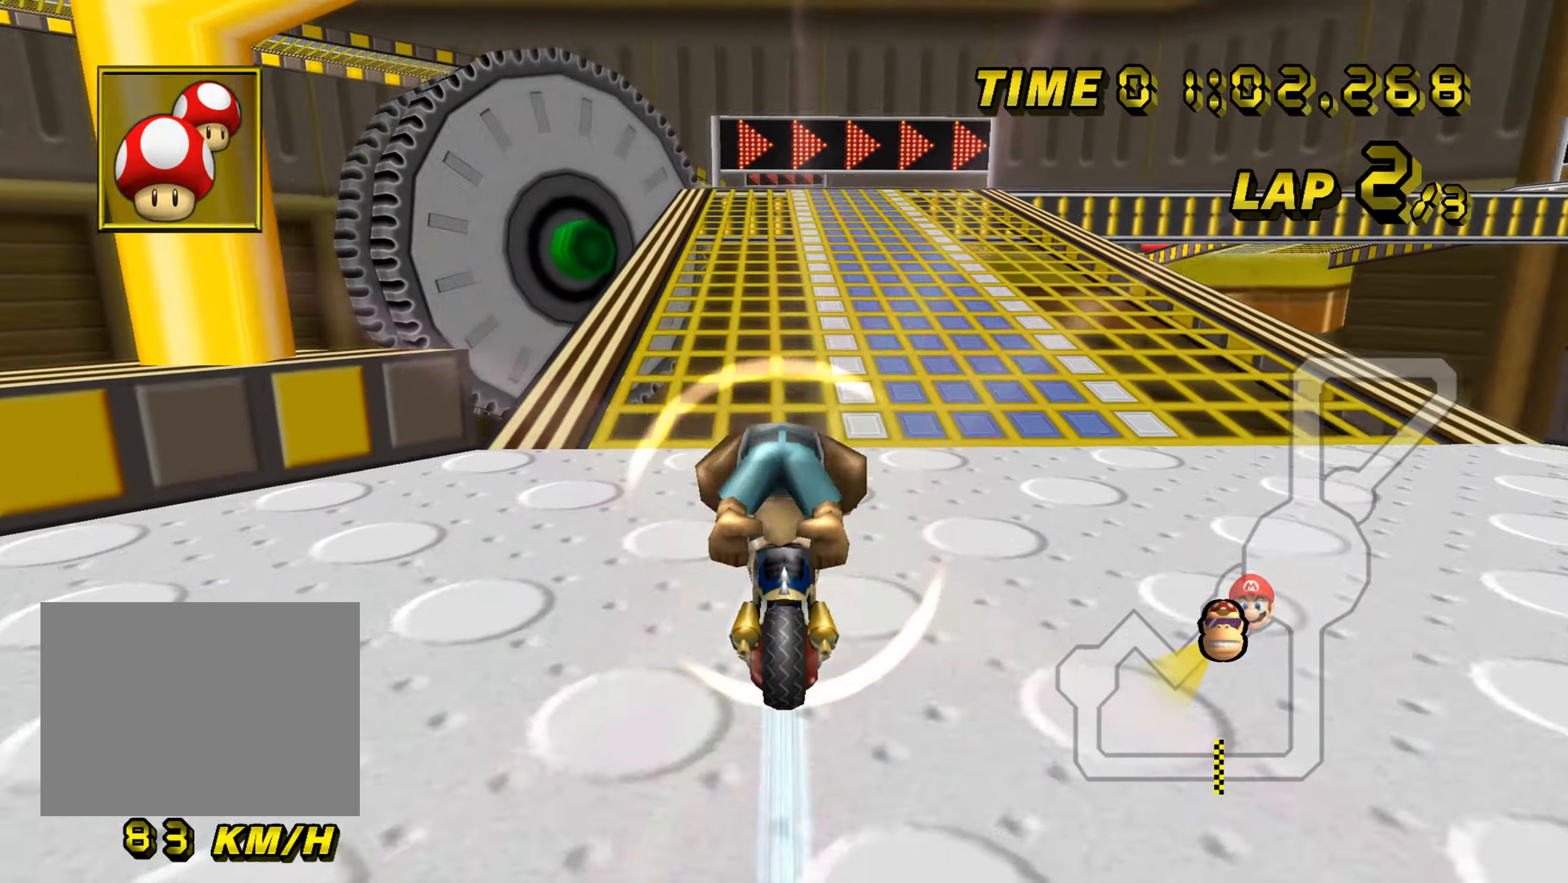
{"buttons": ["A", "DPAD_UP"], "left_stick": "center", "events": [[333, "DPAD_UP", "down"], [350, "DPAD_UP", "up"], [383, "left_stick", "center"], [500, "DPAD_UP", "down"]]}
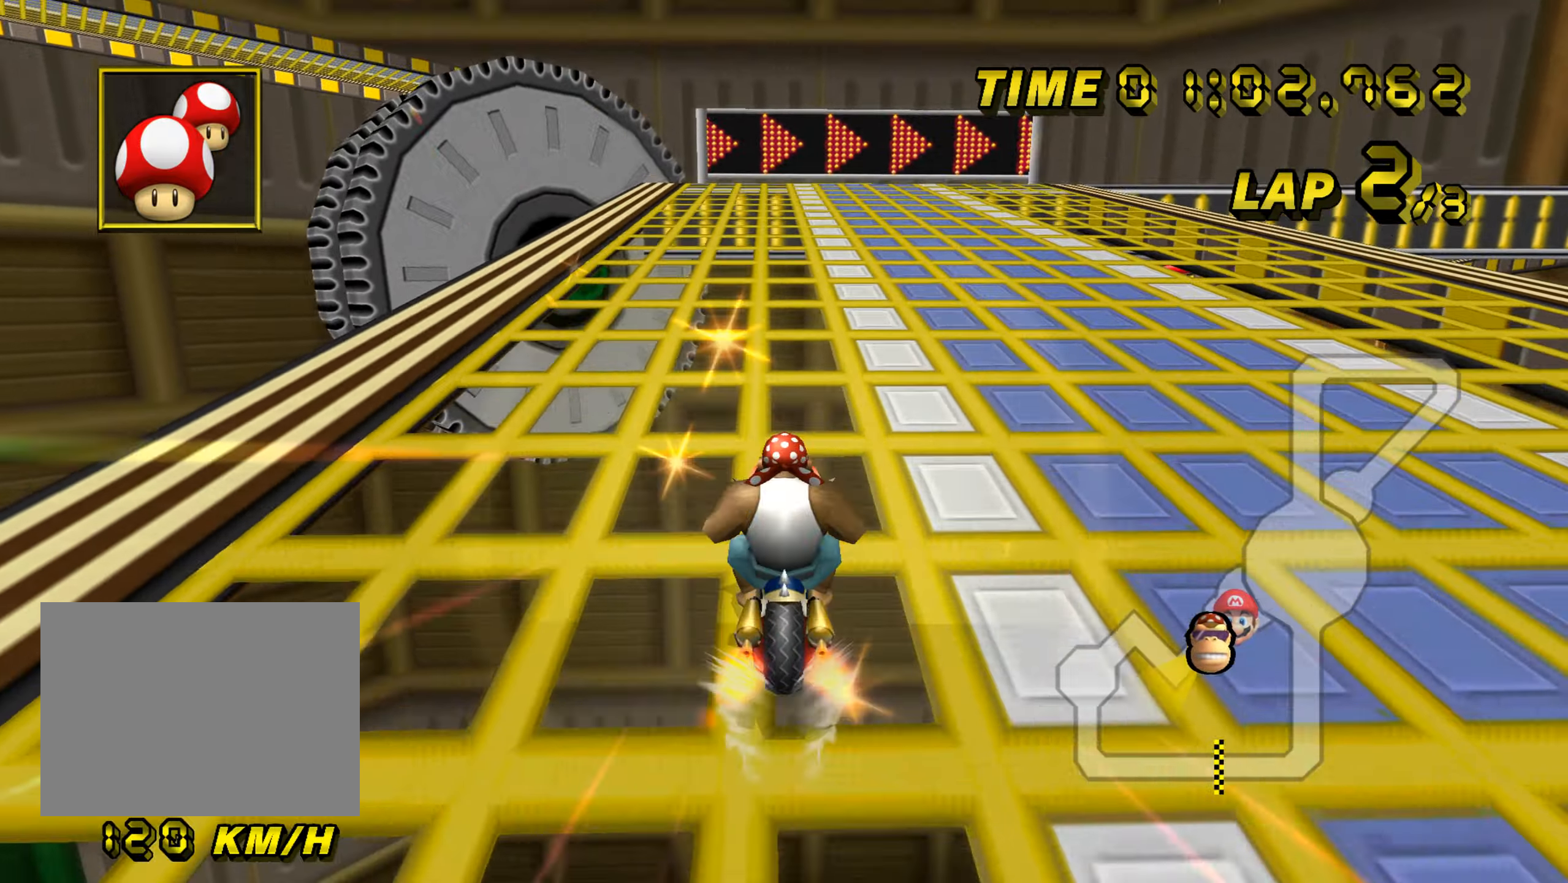
{"buttons": ["A", "R1"], "left_stick": "right", "events": [[17, "DPAD_UP", "up"], [67, "R1", "down"], [83, "left_stick", "right"]]}
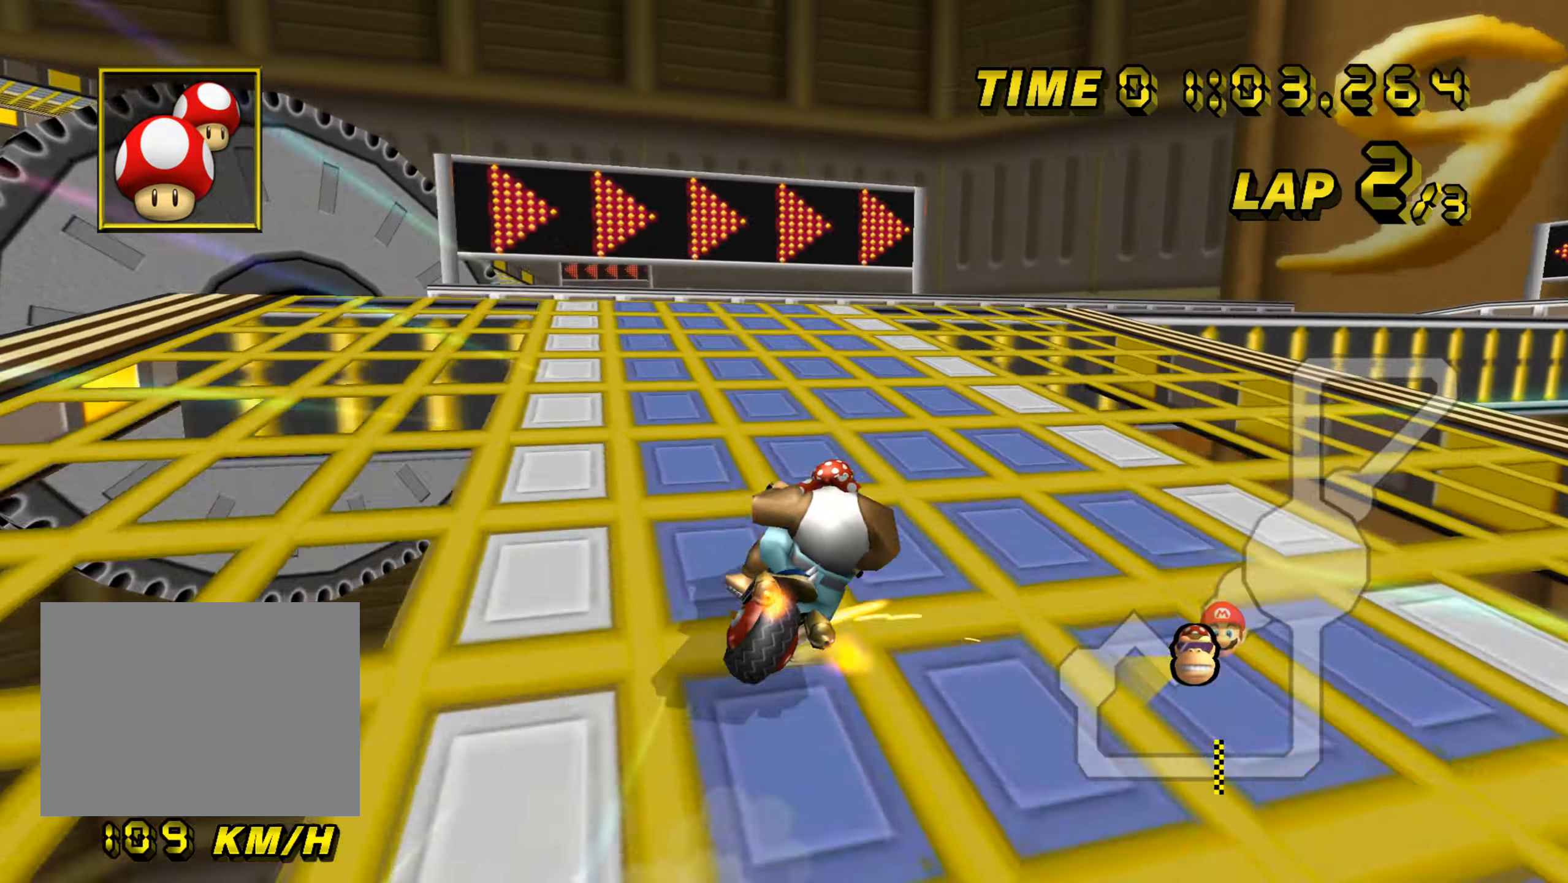
{"buttons": ["A", "R1"], "left_stick": "right", "events": [[233, "left_stick", "left"], [367, "left_stick", "center"], [417, "left_stick", "right"]]}
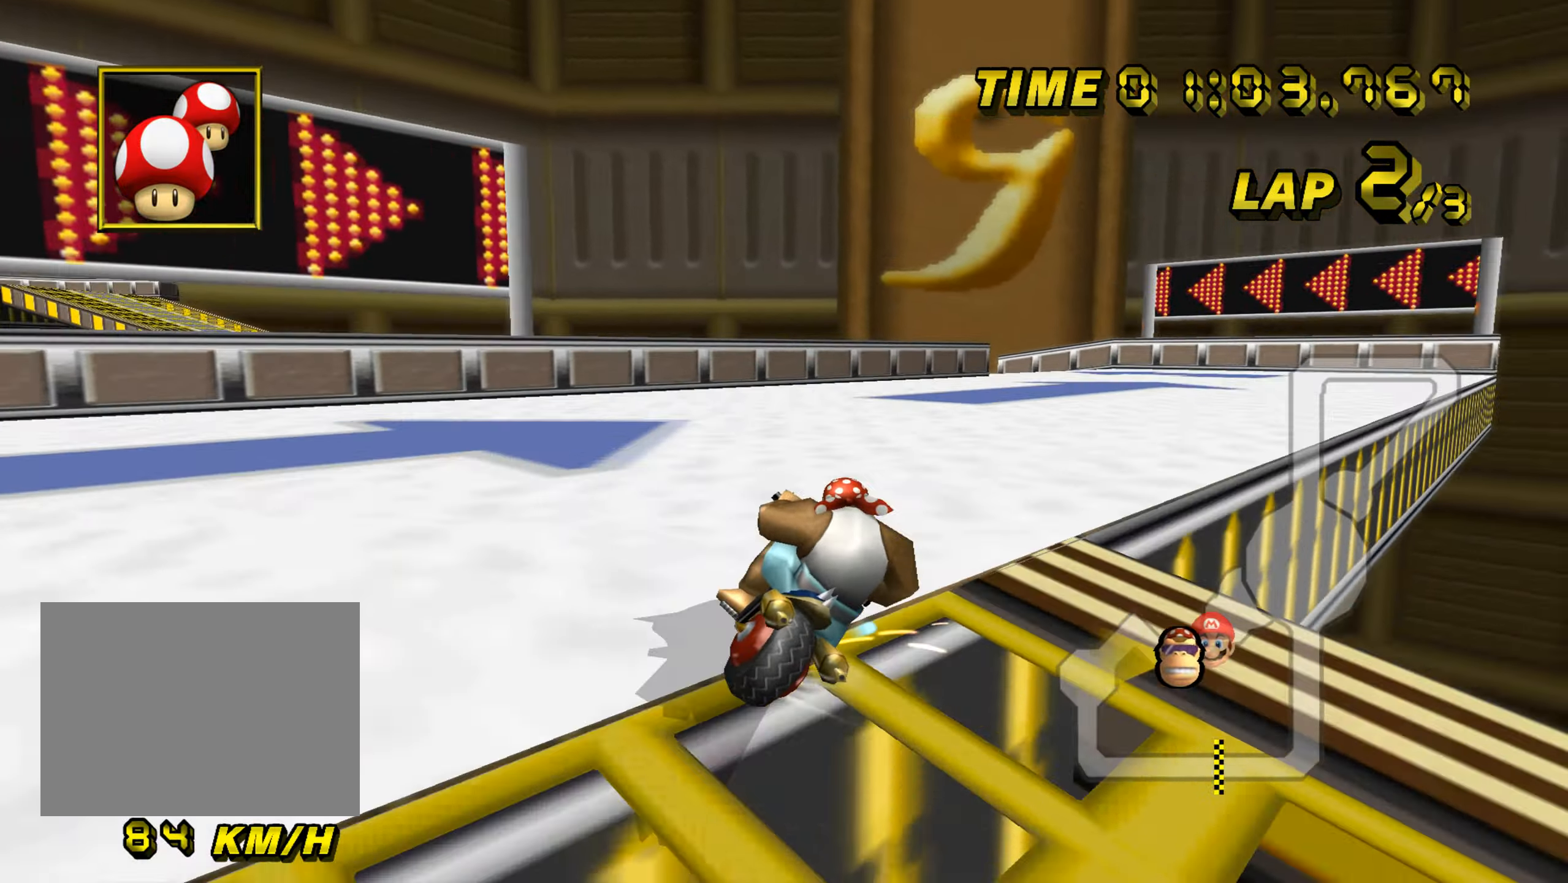
{"buttons": ["A", "R1"], "left_stick": "right", "events": []}
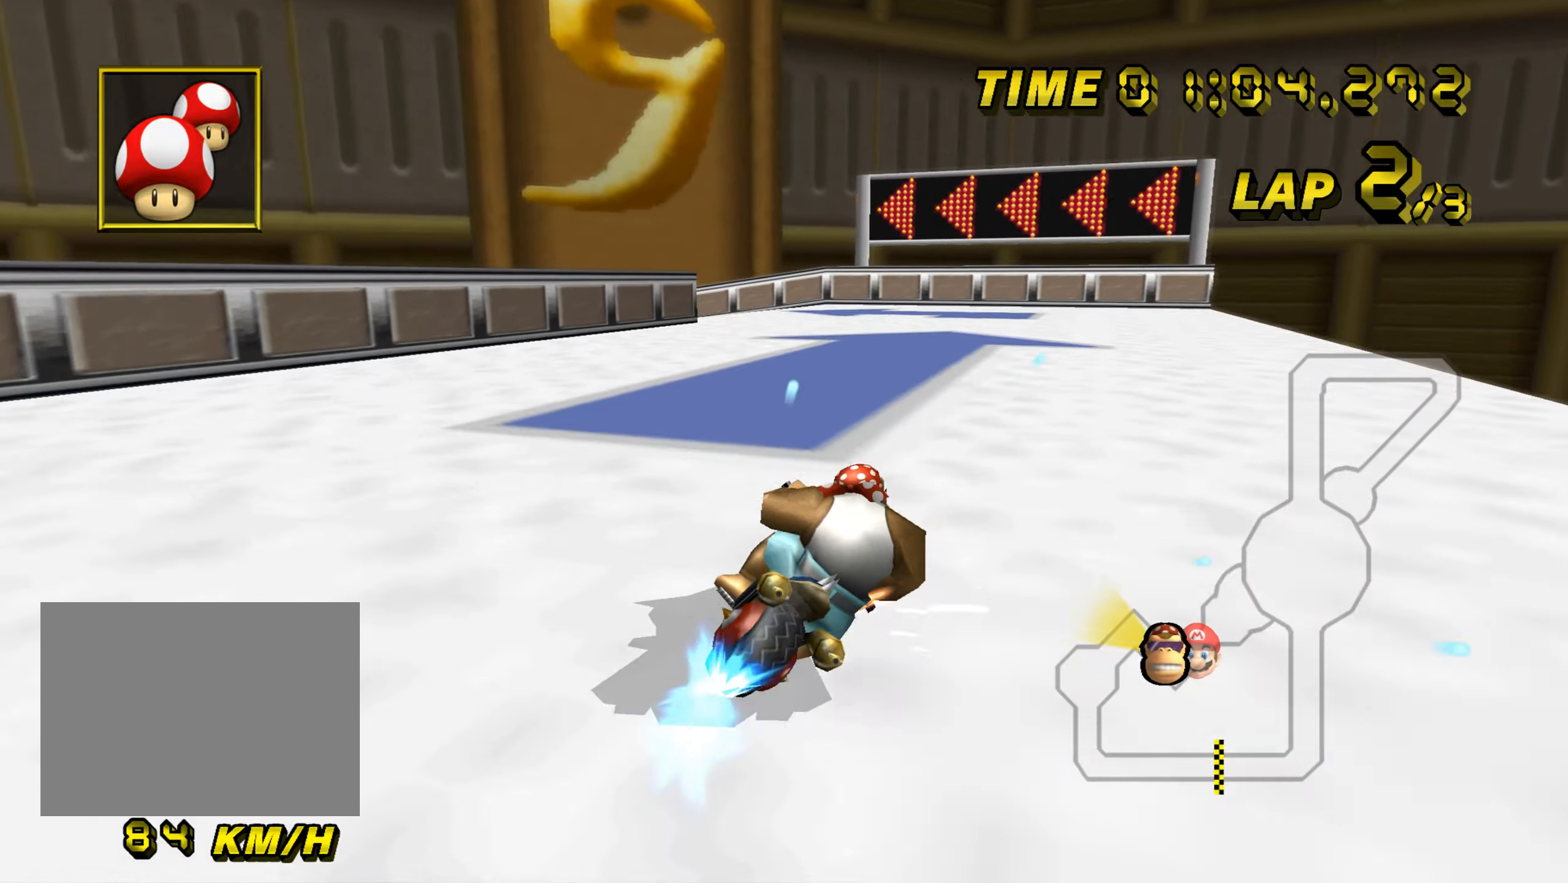
{"buttons": ["A", "R1"], "left_stick": "left", "events": [[16, "R1", "up"], [33, "DPAD_UP", "down"], [33, "left_stick", "center"], [50, "DPAD_UP", "up"], [83, "left_stick", "left"], [133, "R1", "down"]]}
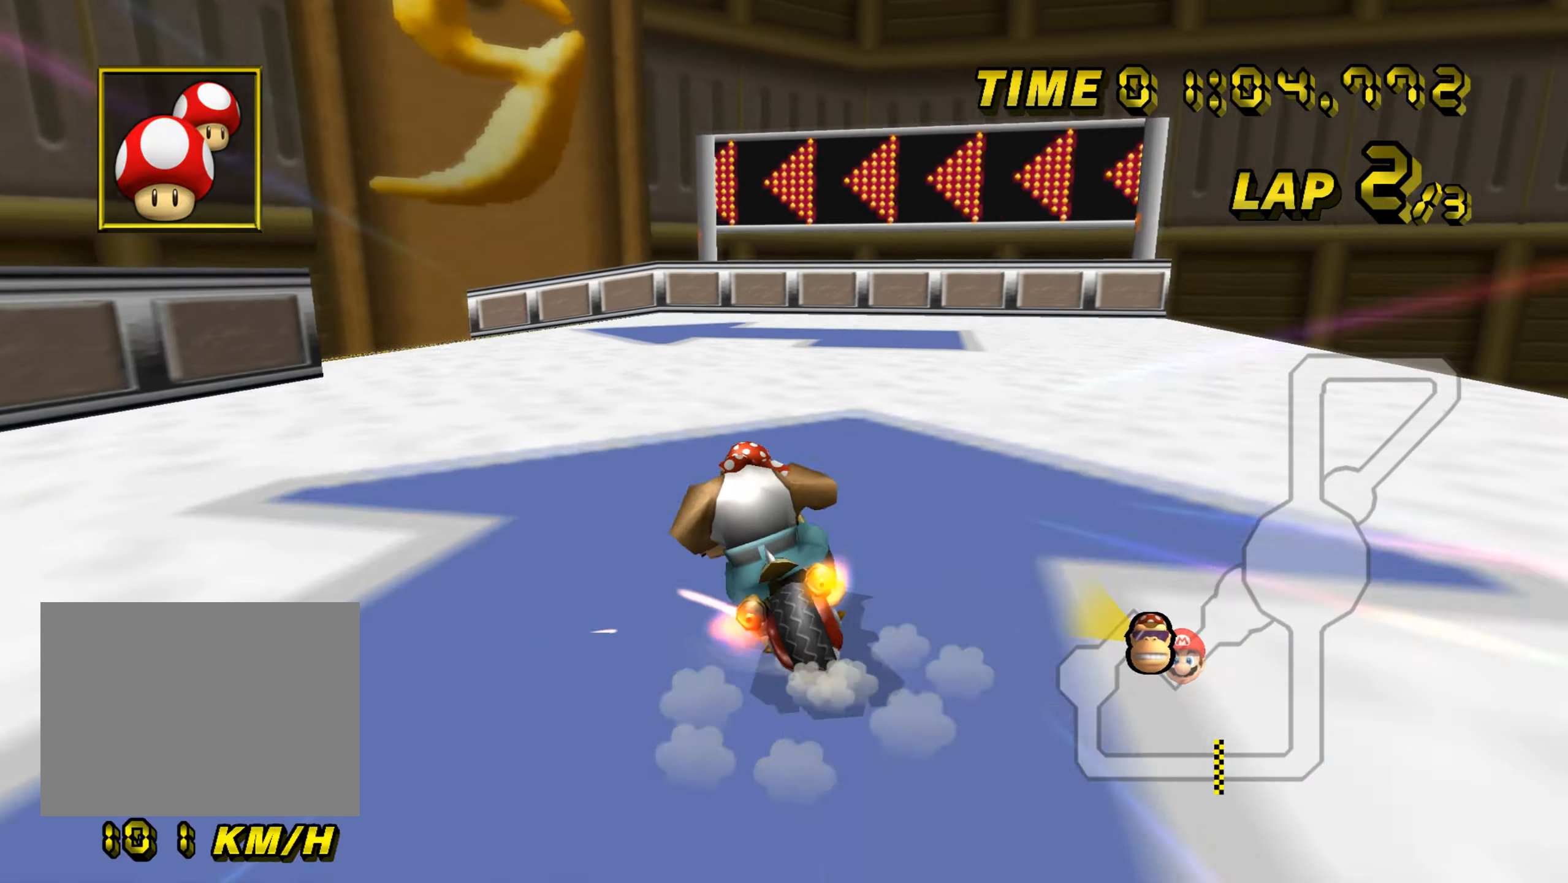
{"buttons": ["A", "R1"], "left_stick": "left", "events": []}
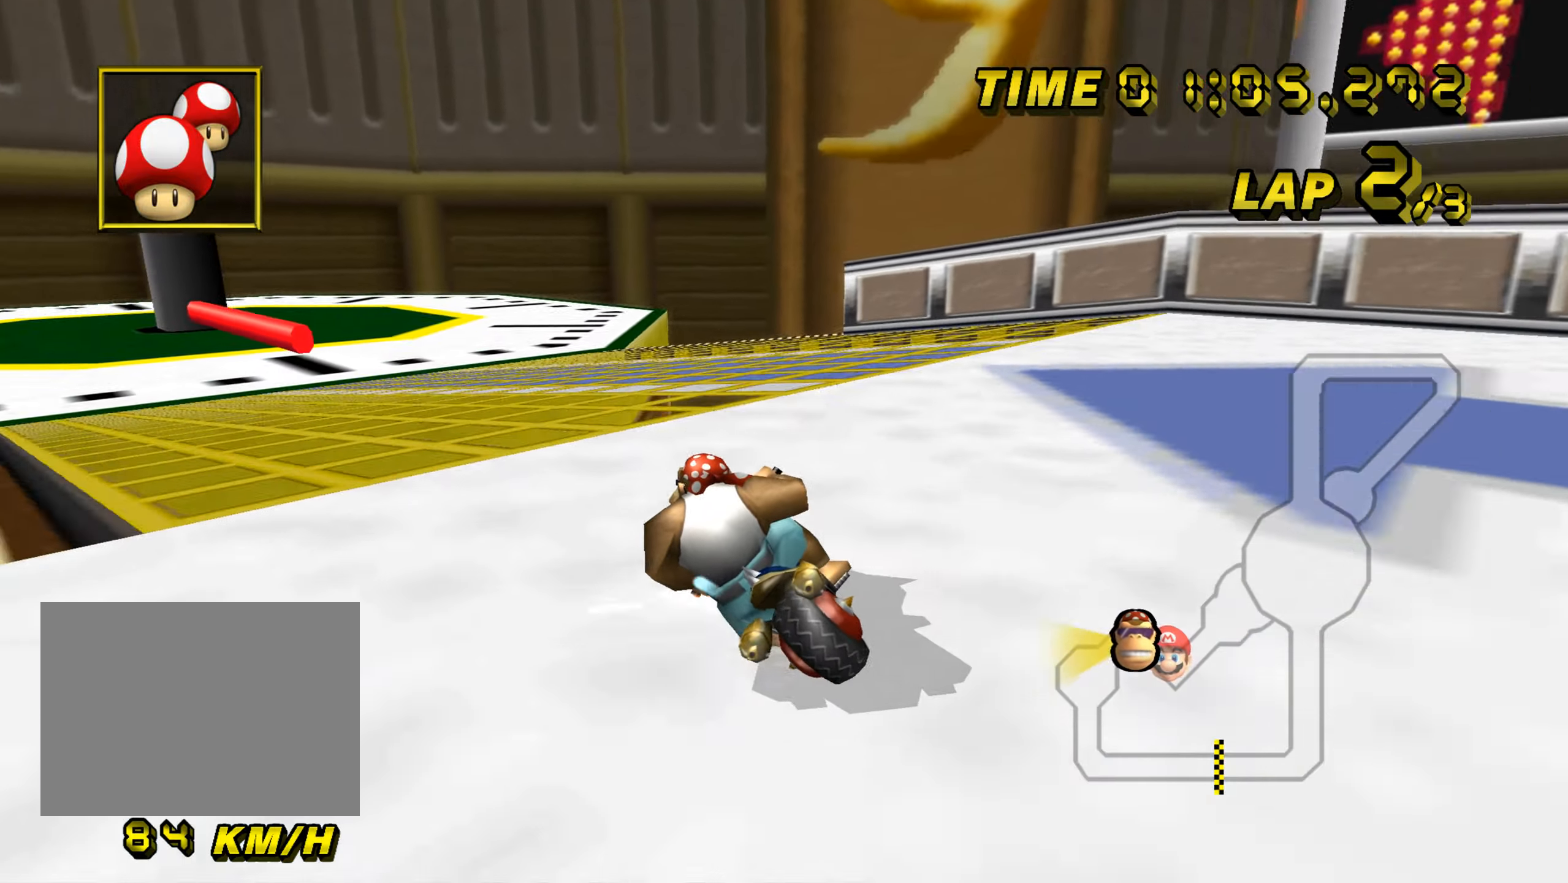
{"buttons": ["A", "R1"], "left_stick": "left", "events": []}
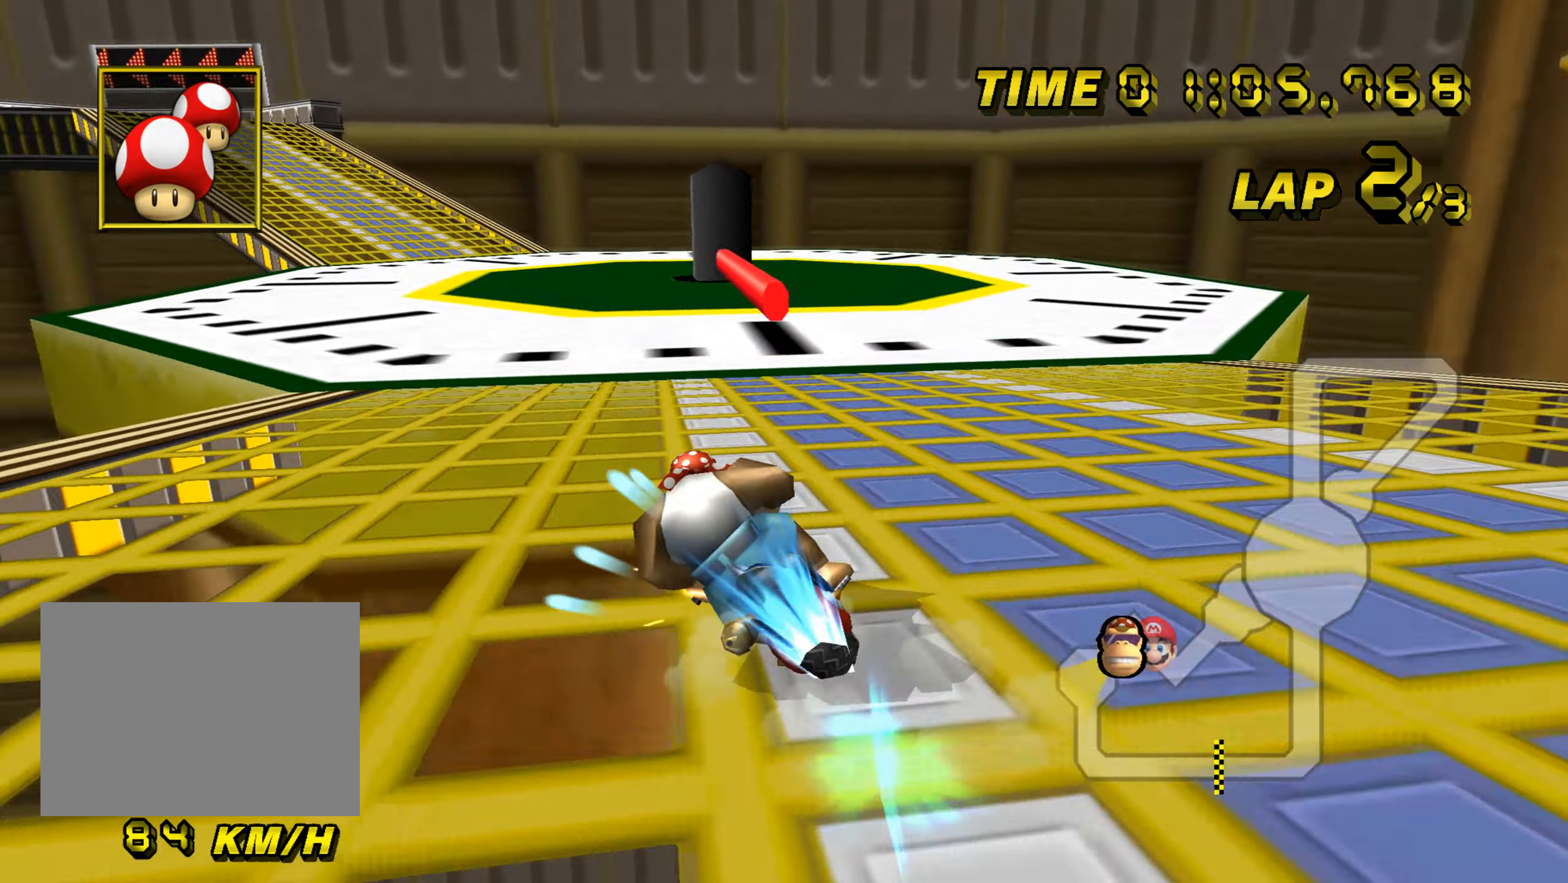
{"buttons": ["A"], "left_stick": "center", "events": [[184, "left_stick", "center"], [200, "R1", "up"], [234, "left_stick", "right"], [400, "DPAD_UP", "down"], [400, "left_stick", "center"], [417, "DPAD_UP", "up"]]}
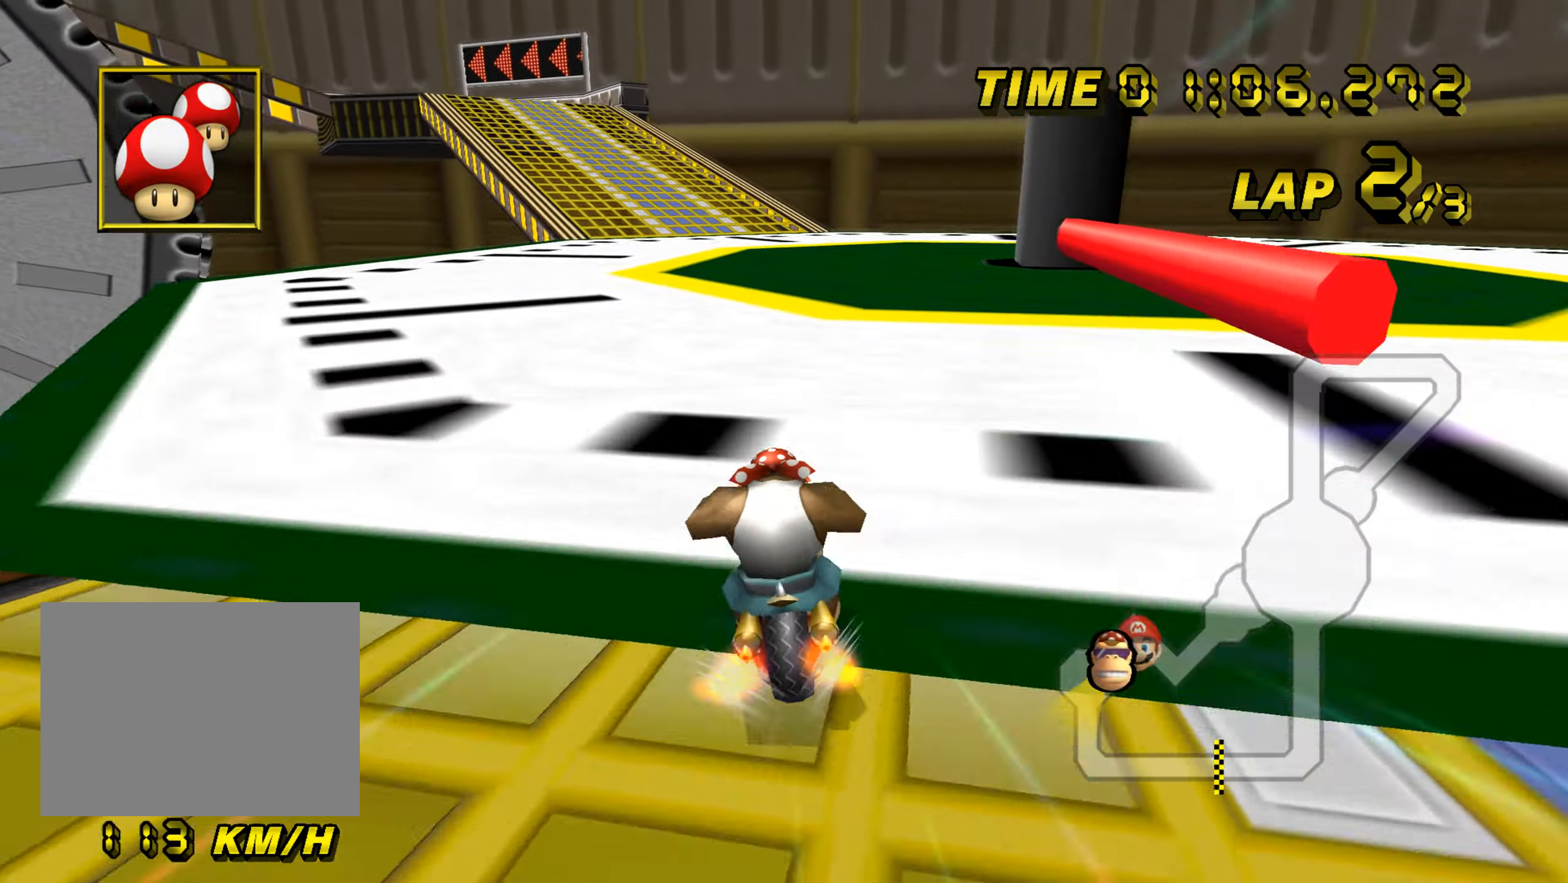
{"buttons": ["A"], "left_stick": "center", "events": [[283, "L1", "down"], [467, "L1", "up"]]}
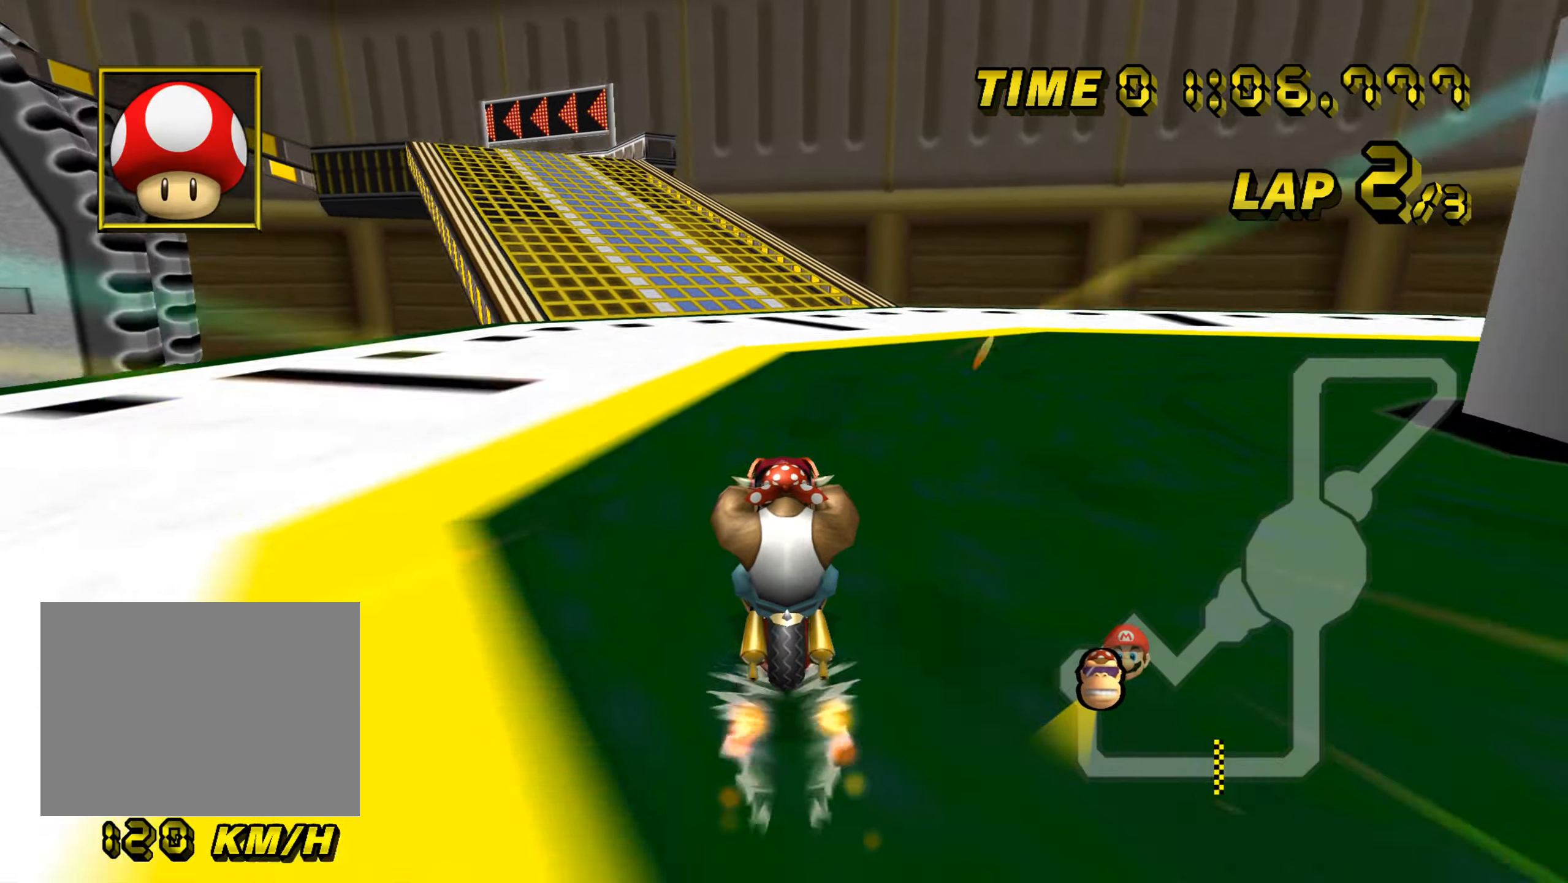
{"buttons": ["A"], "left_stick": "center", "events": [[17, "left_stick", "left"], [50, "R1", "down"], [434, "R1", "up"], [451, "DPAD_UP", "down"], [451, "left_stick", "center"], [467, "DPAD_UP", "up"]]}
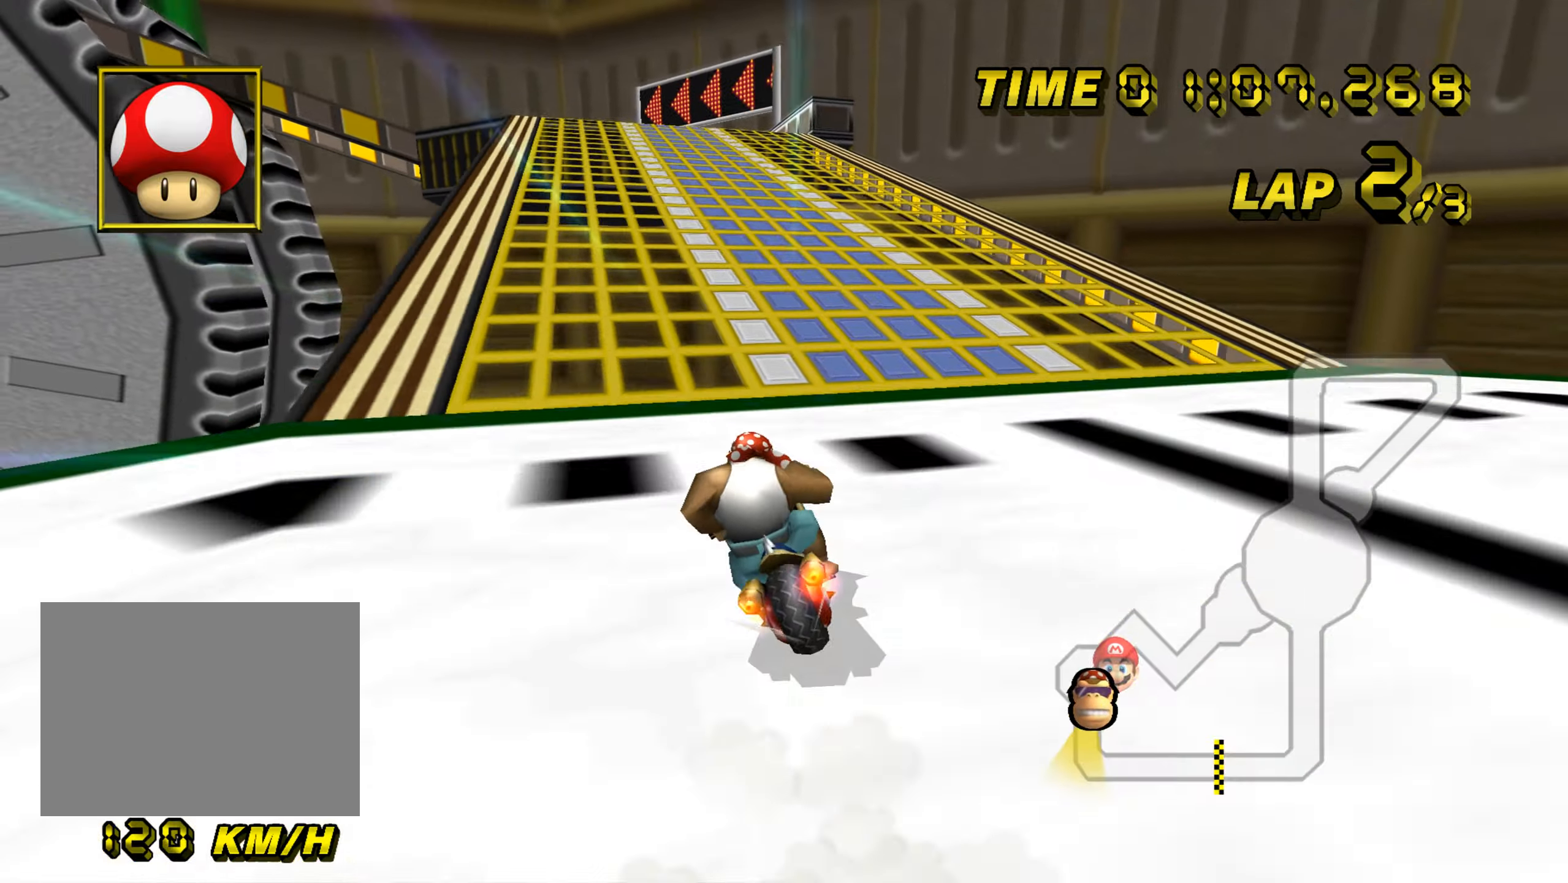
{"buttons": ["A"], "left_stick": "center", "events": []}
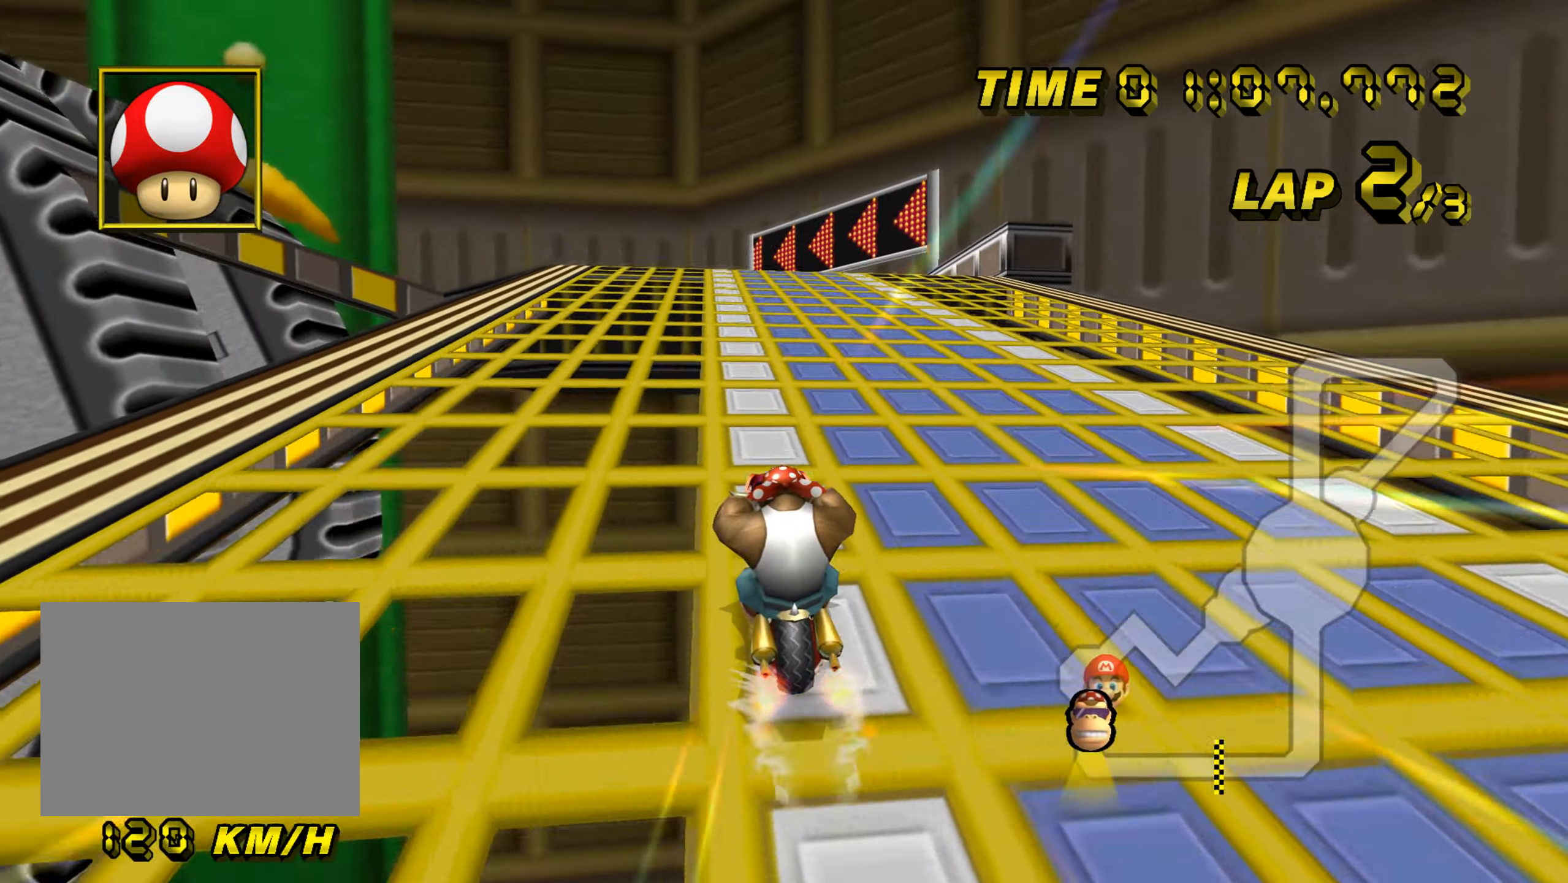
{"buttons": ["A", "R1"], "left_stick": "left", "events": [[317, "left_stick", "left"], [334, "R1", "down"]]}